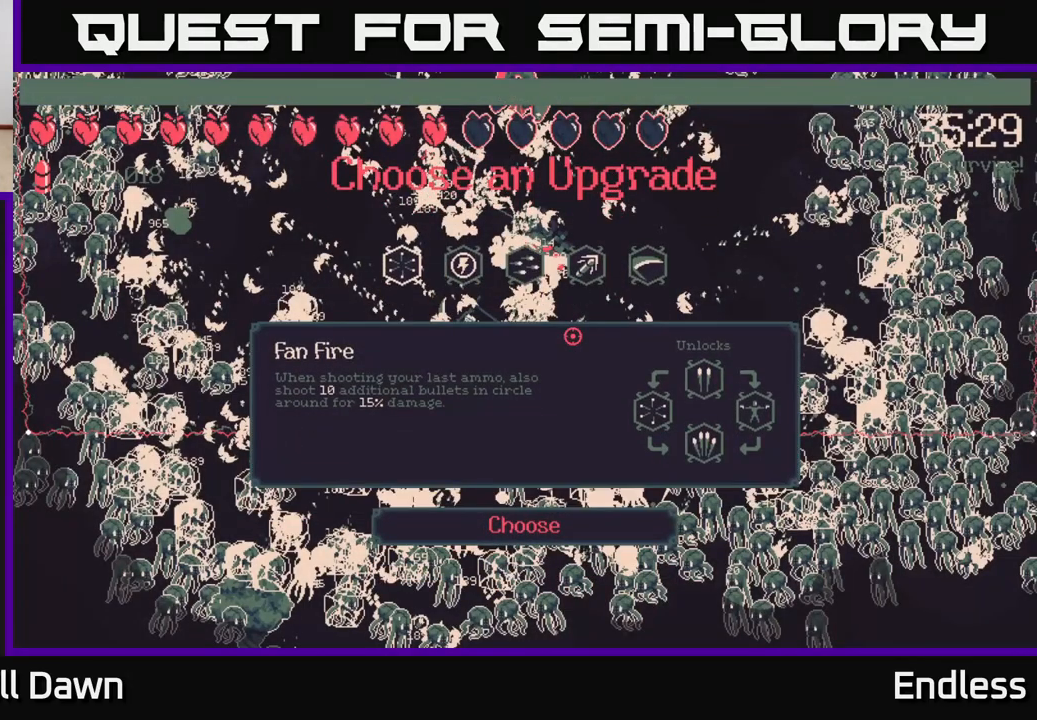
Gameplay with a controller (Xbox layout); each line is a JSON object with the inputs held at the frame after it. "events" lists button and stick changes between this image and that frame as [ms after this image, input, new state], when the widget could be followed in between.
{"buttons": [], "left_stick": "center", "right_stick": "center", "events": []}
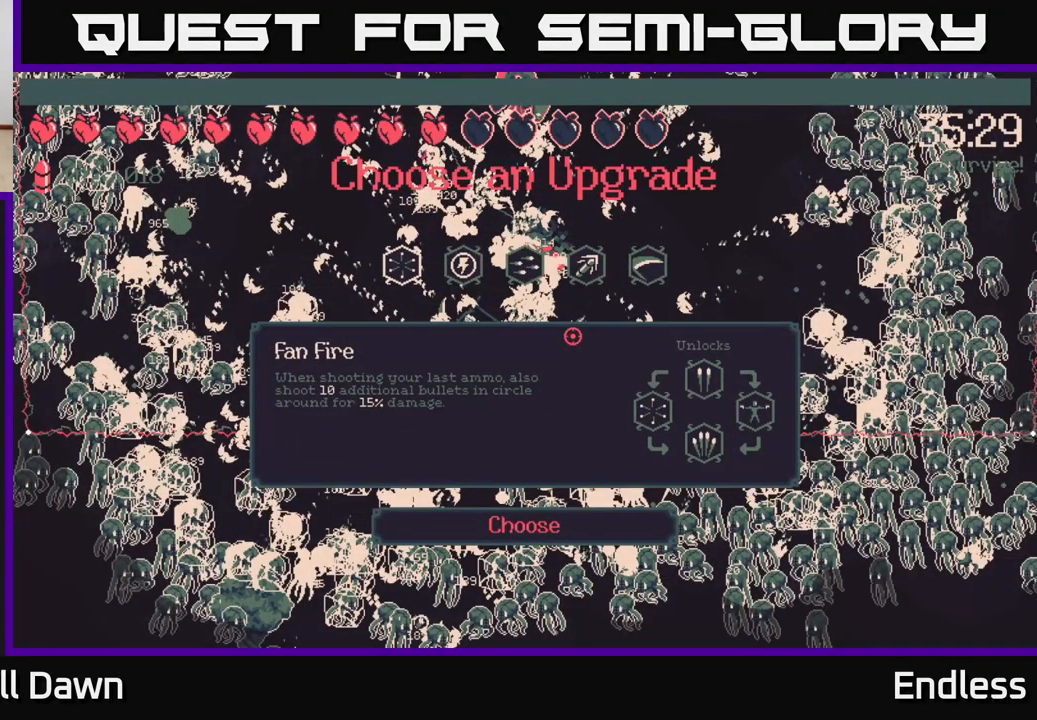
{"buttons": [], "left_stick": "center", "right_stick": "center", "events": []}
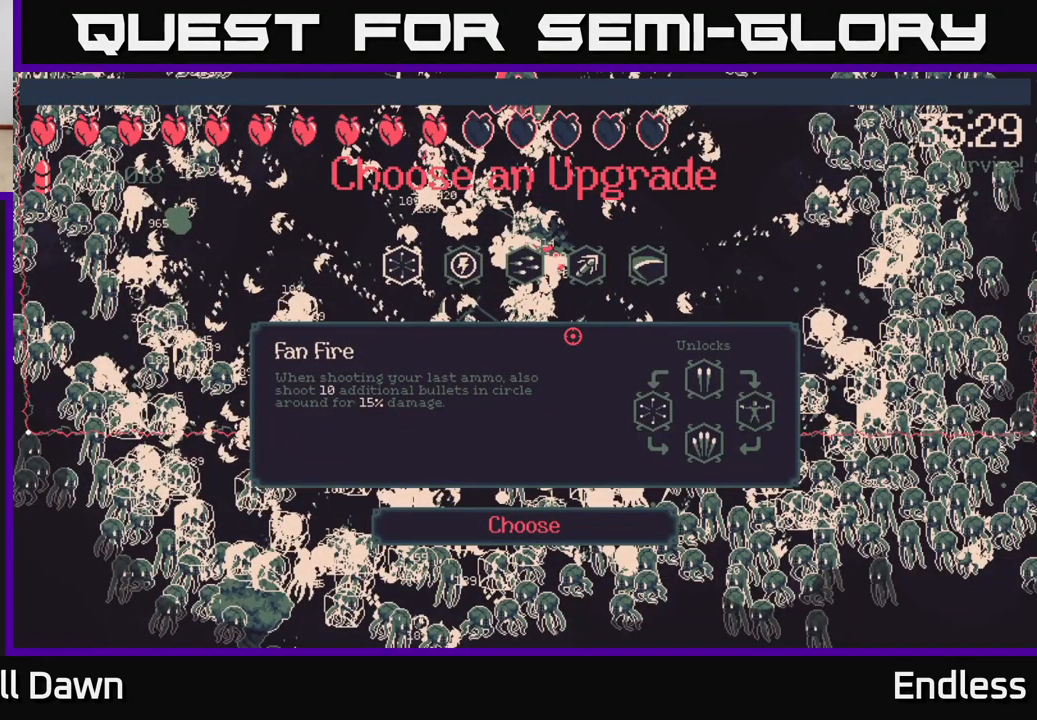
{"buttons": [], "left_stick": "center", "right_stick": "center", "events": []}
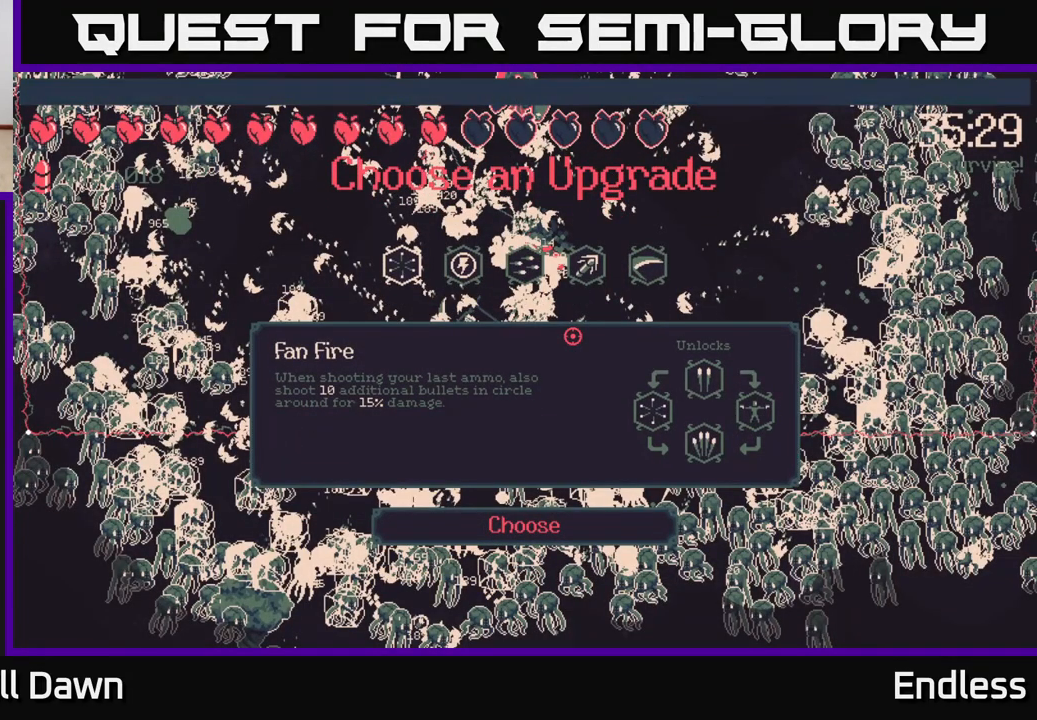
{"buttons": [], "left_stick": "center", "right_stick": "center", "events": []}
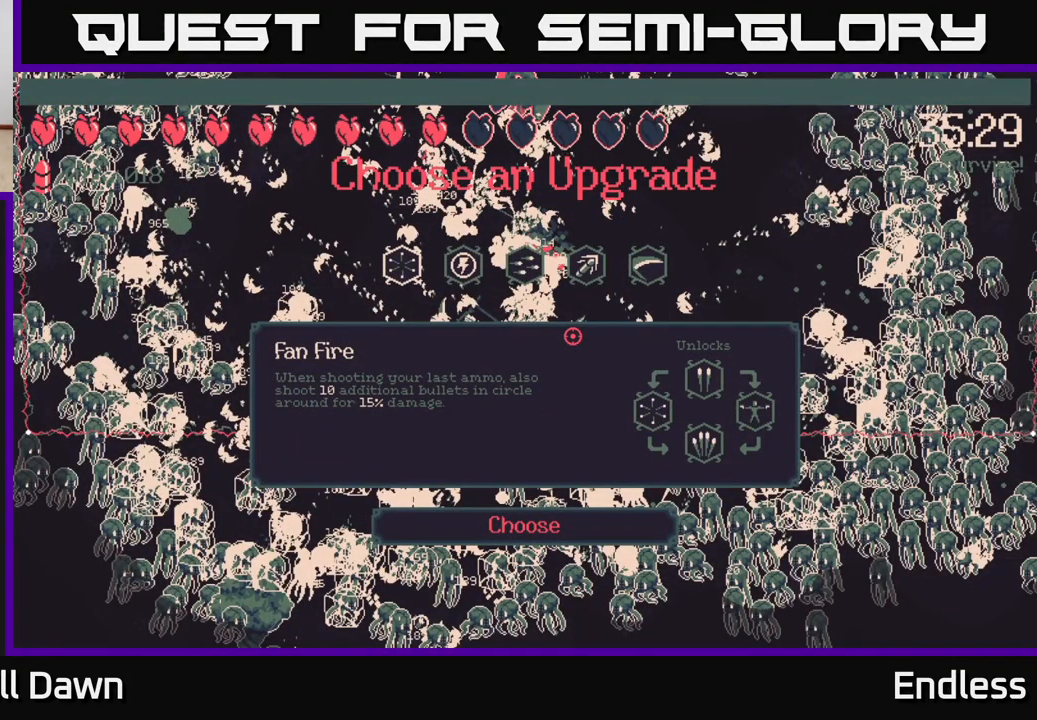
{"buttons": [], "left_stick": "center", "right_stick": "center", "events": []}
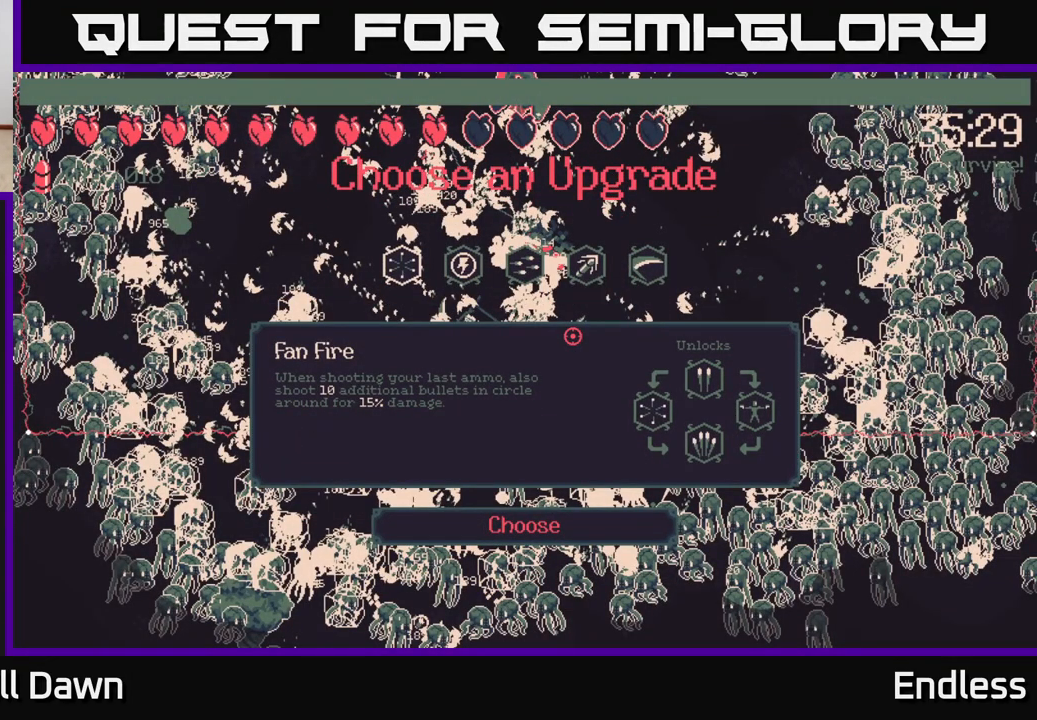
{"buttons": [], "left_stick": "right", "right_stick": "center", "events": [[17, "left_stick", "right"], [200, "left_stick", "center"], [367, "left_stick", "right"]]}
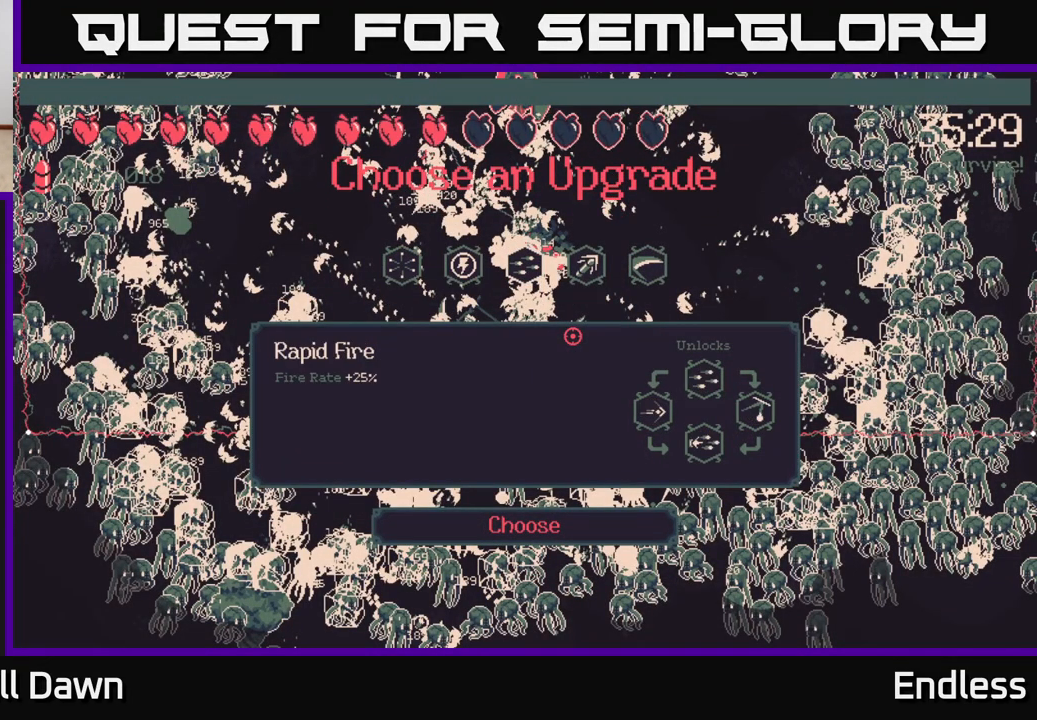
{"buttons": [], "left_stick": "center", "right_stick": "center", "events": [[33, "left_stick", "center"], [117, "left_stick", "right"], [317, "left_stick", "center"]]}
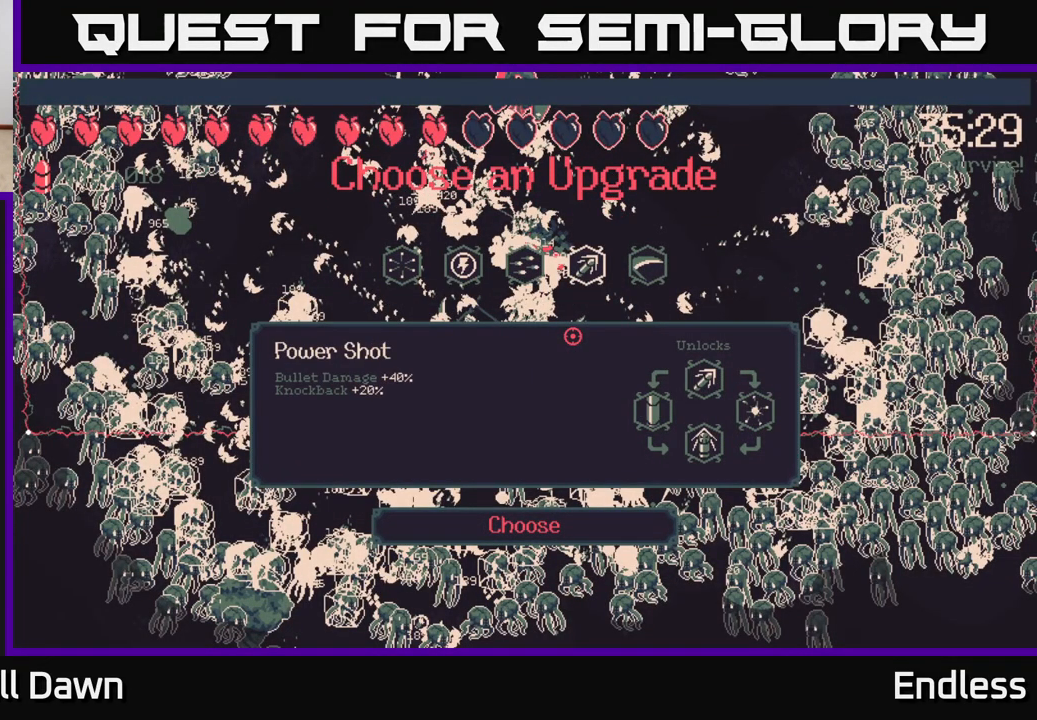
{"buttons": [], "left_stick": "left", "right_stick": "center", "events": [[383, "left_stick", "left"]]}
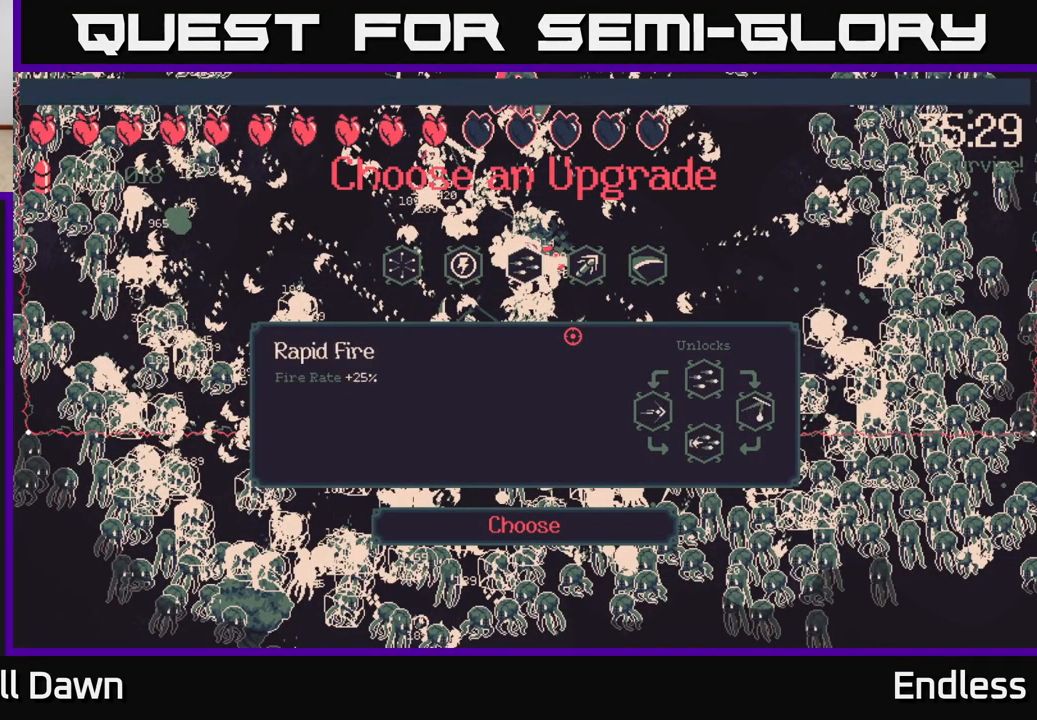
{"buttons": [], "left_stick": "left", "right_stick": "center", "events": [[33, "left_stick", "center"], [200, "left_stick", "left"], [333, "left_stick", "center"], [450, "left_stick", "left"]]}
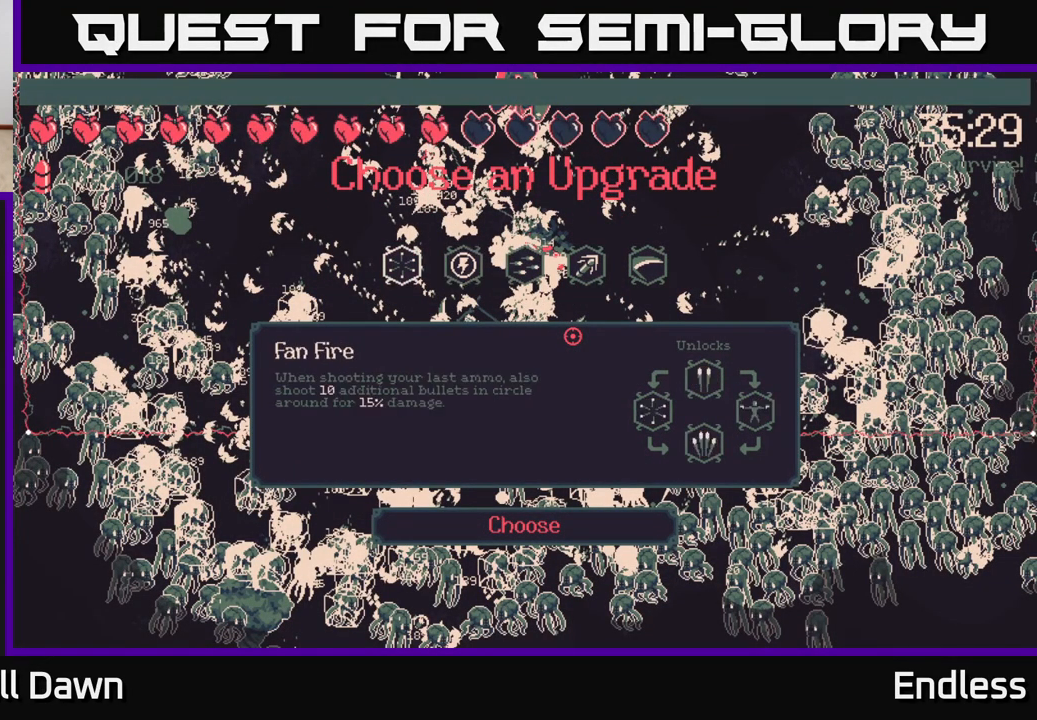
{"buttons": [], "left_stick": "right", "right_stick": "center", "events": [[100, "left_stick", "center"], [383, "left_stick", "right"]]}
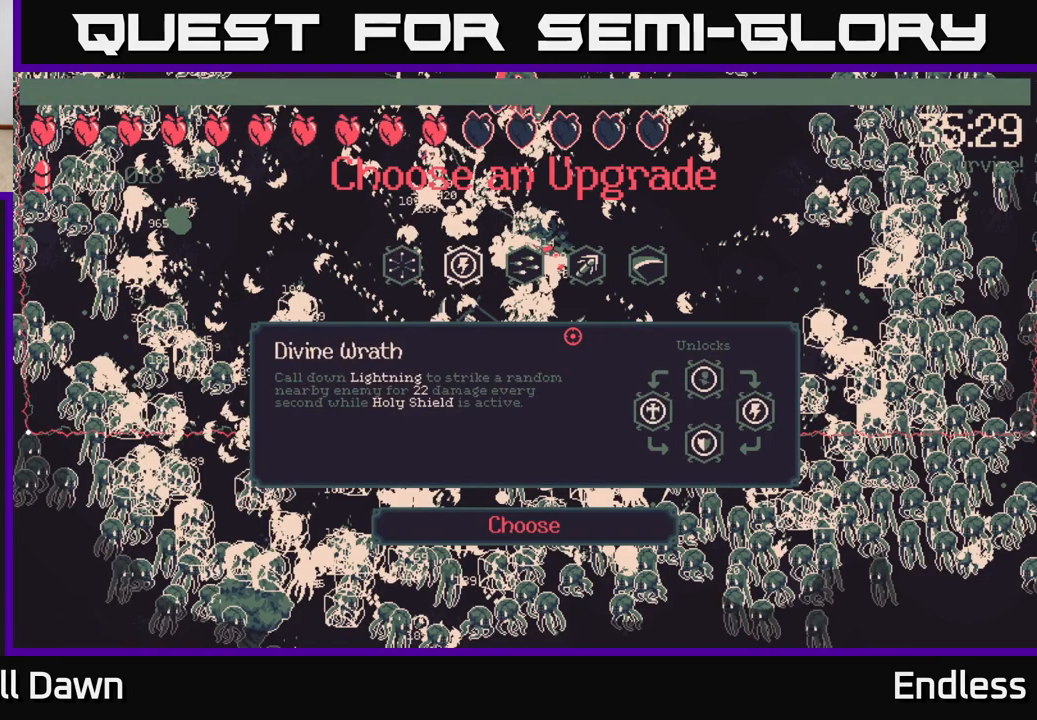
{"buttons": [], "left_stick": "center", "right_stick": "center", "events": [[67, "left_stick", "center"]]}
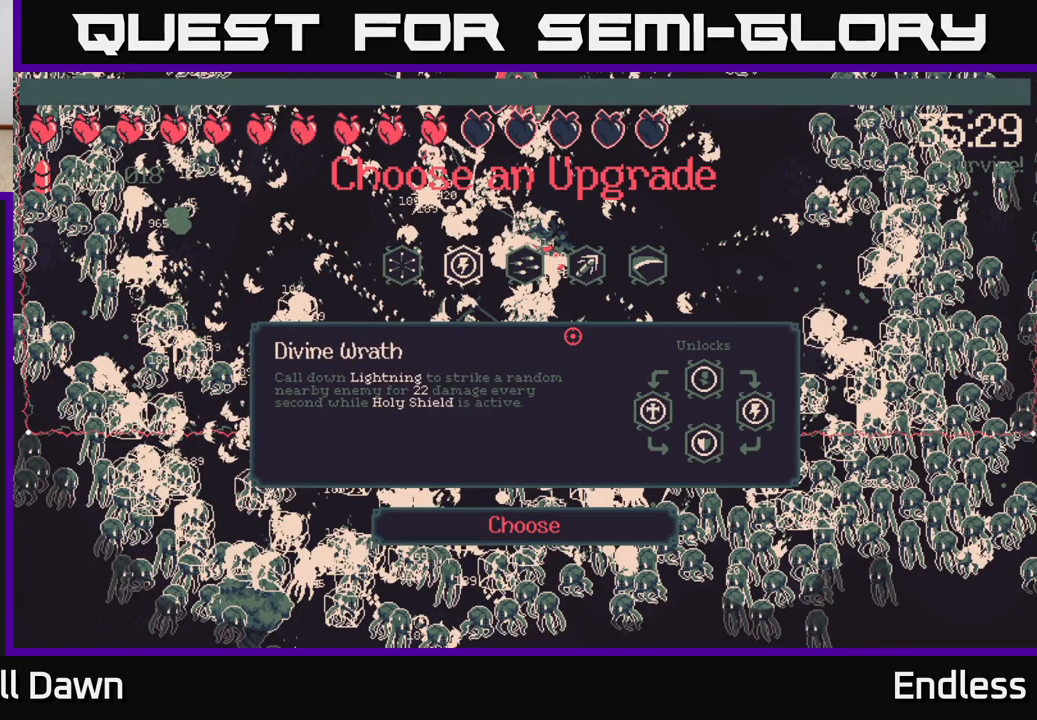
{"buttons": [], "left_stick": "center", "right_stick": "center", "events": [[167, "left_stick", "right"], [367, "left_stick", "center"]]}
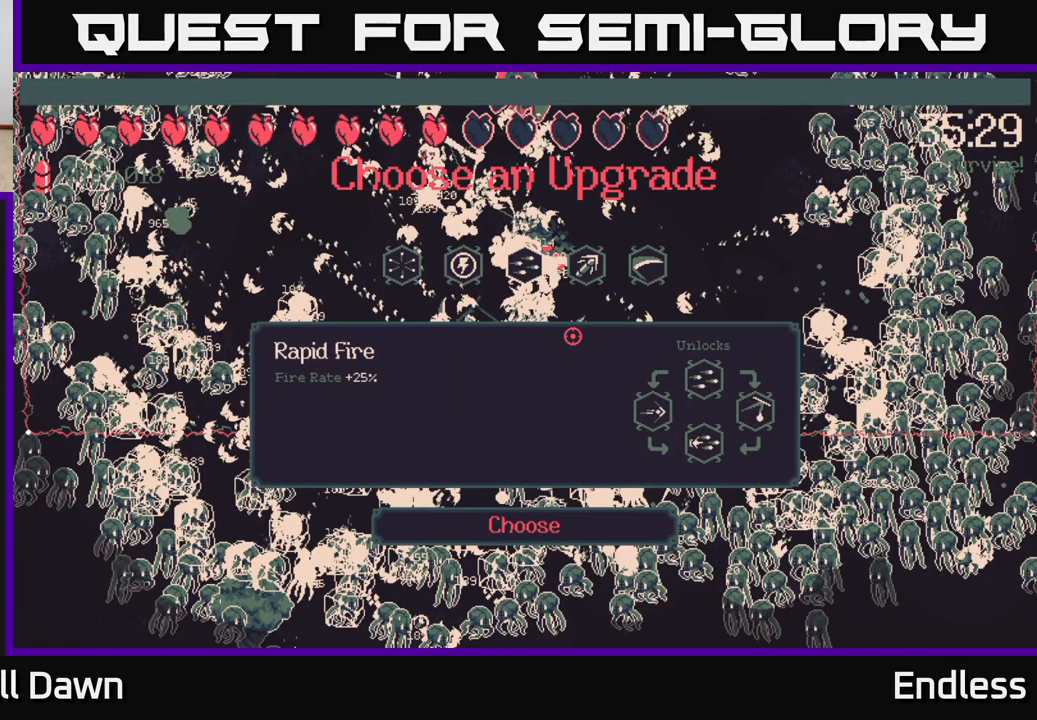
{"buttons": [], "left_stick": "right", "right_stick": "center", "events": [[350, "left_stick", "right"]]}
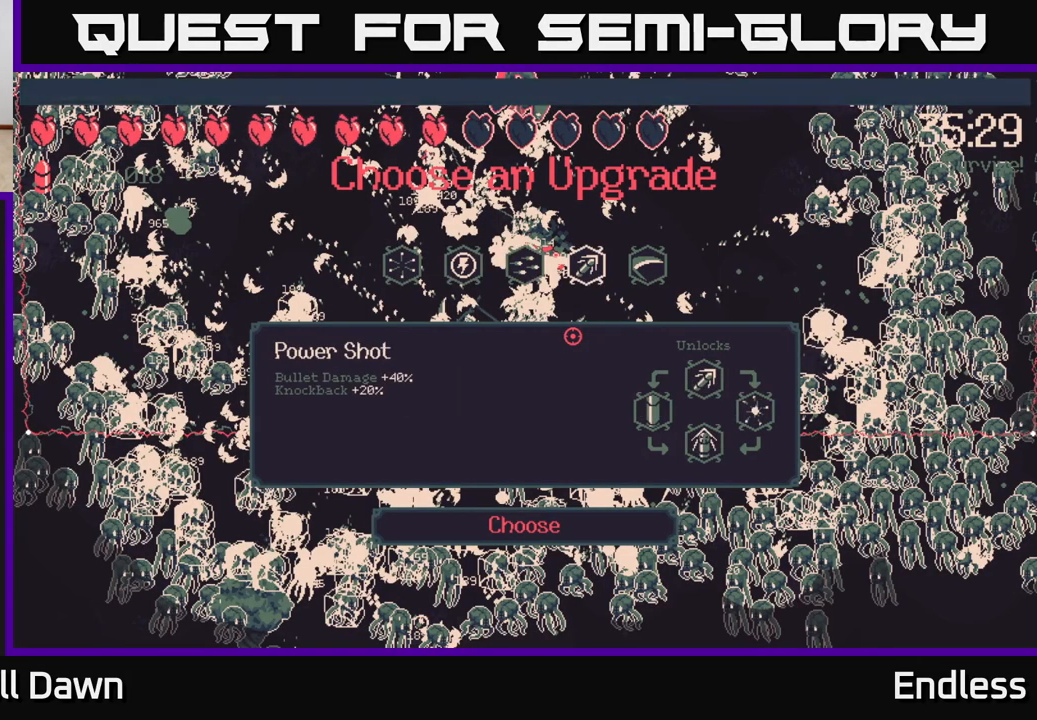
{"buttons": [], "left_stick": "center", "right_stick": "center", "events": [[33, "left_stick", "center"], [117, "left_stick", "right"], [283, "left_stick", "center"]]}
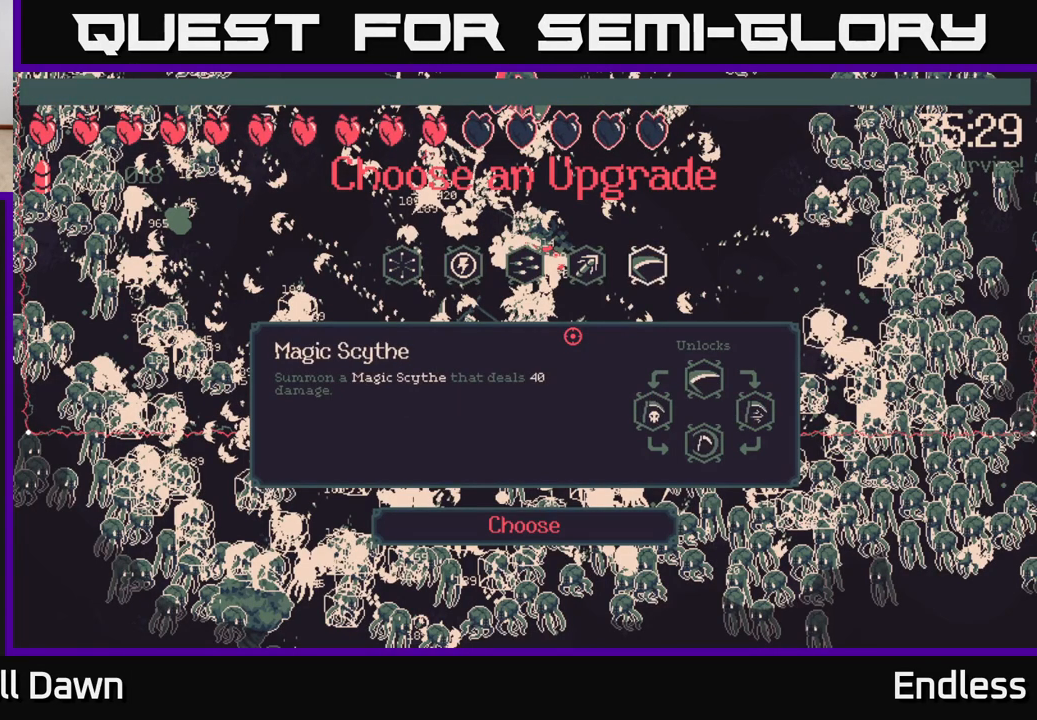
{"buttons": [], "left_stick": "center", "right_stick": "center", "events": []}
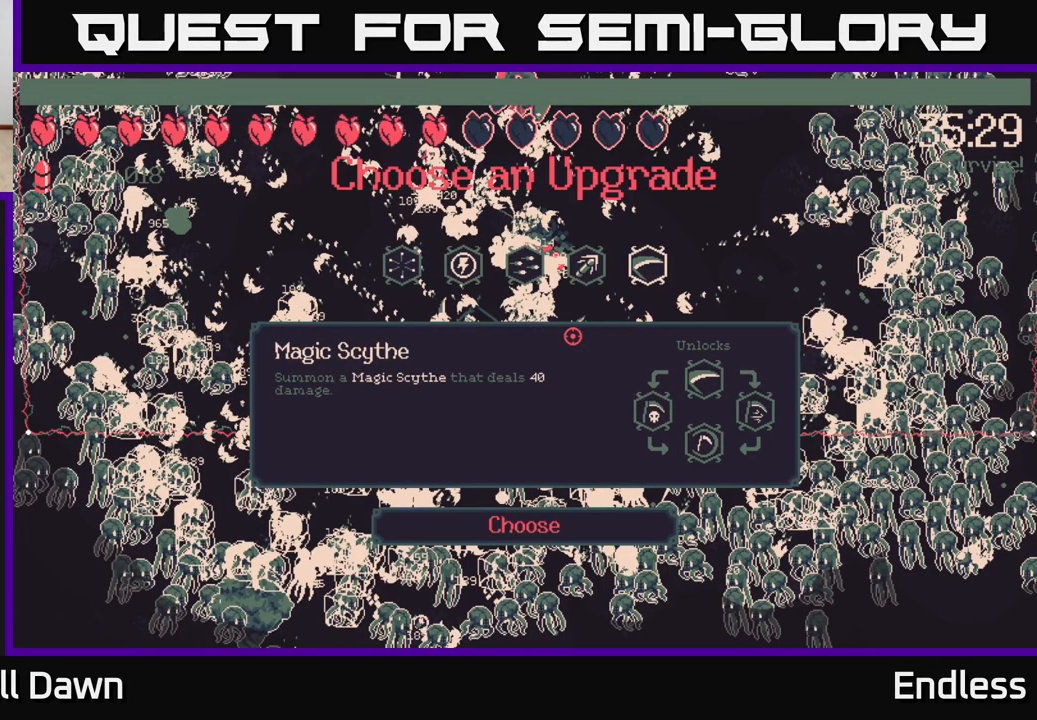
{"buttons": [], "left_stick": "center", "right_stick": "center", "events": []}
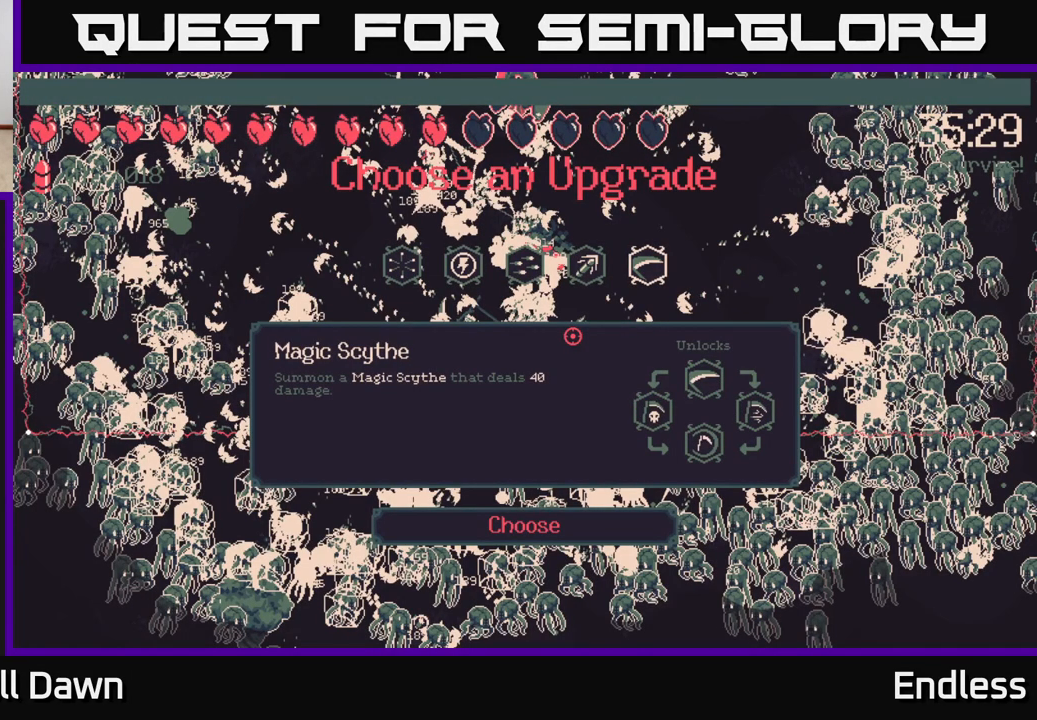
{"buttons": [], "left_stick": "center", "right_stick": "center", "events": []}
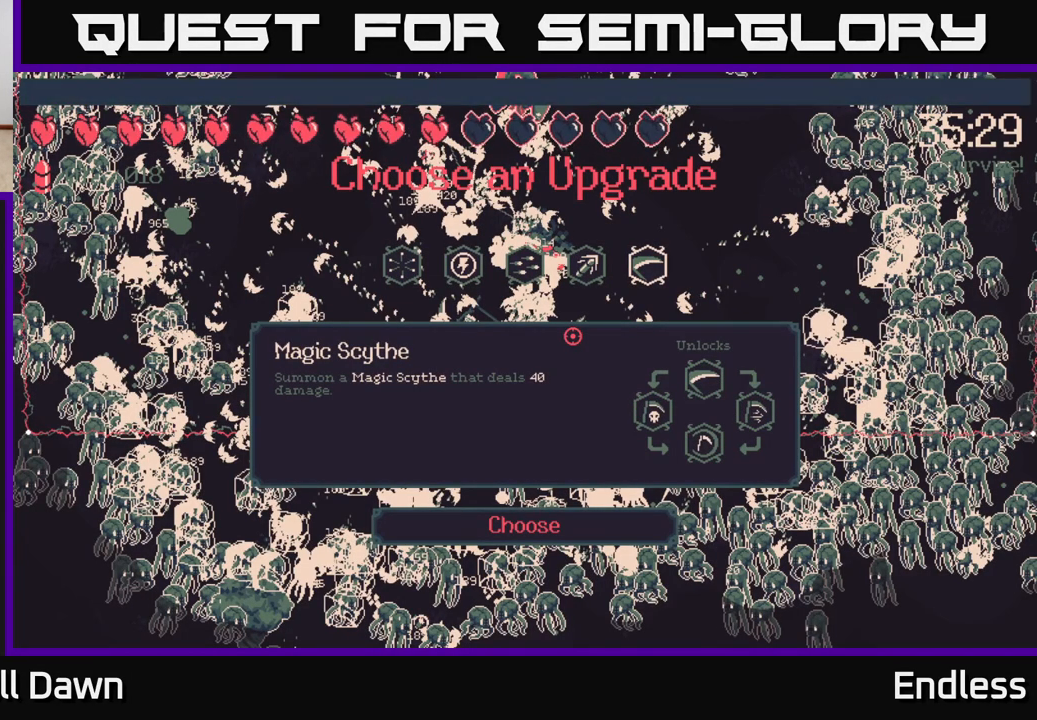
{"buttons": [], "left_stick": "left", "right_stick": "center", "events": [[417, "left_stick", "left"]]}
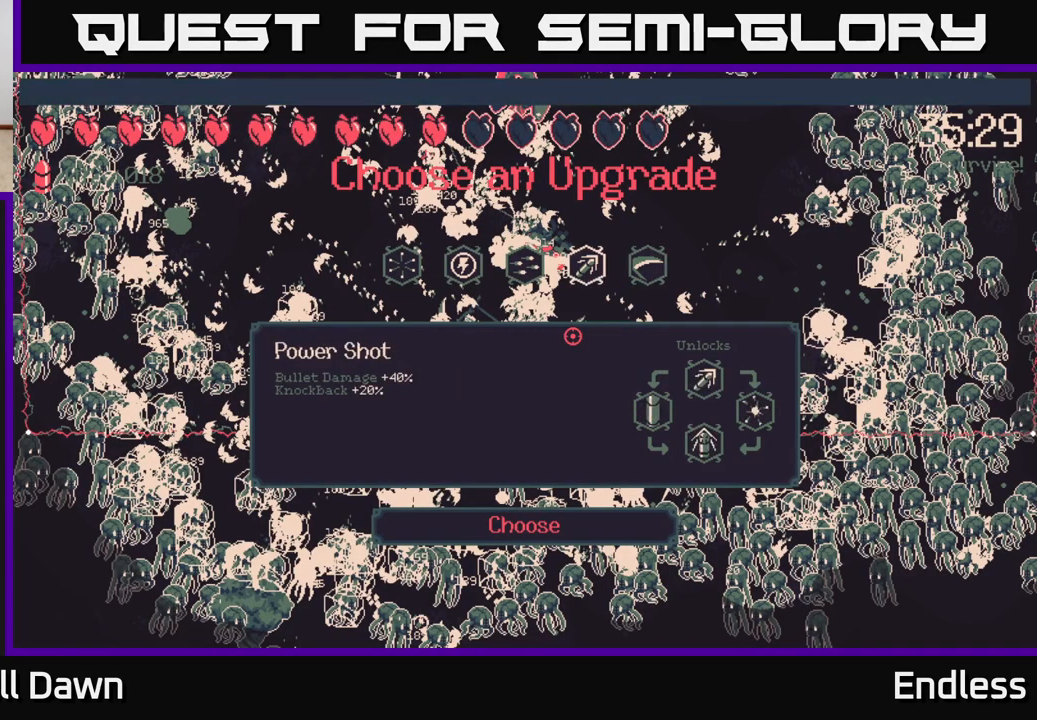
{"buttons": [], "left_stick": "center", "right_stick": "center", "events": [[83, "left_stick", "center"]]}
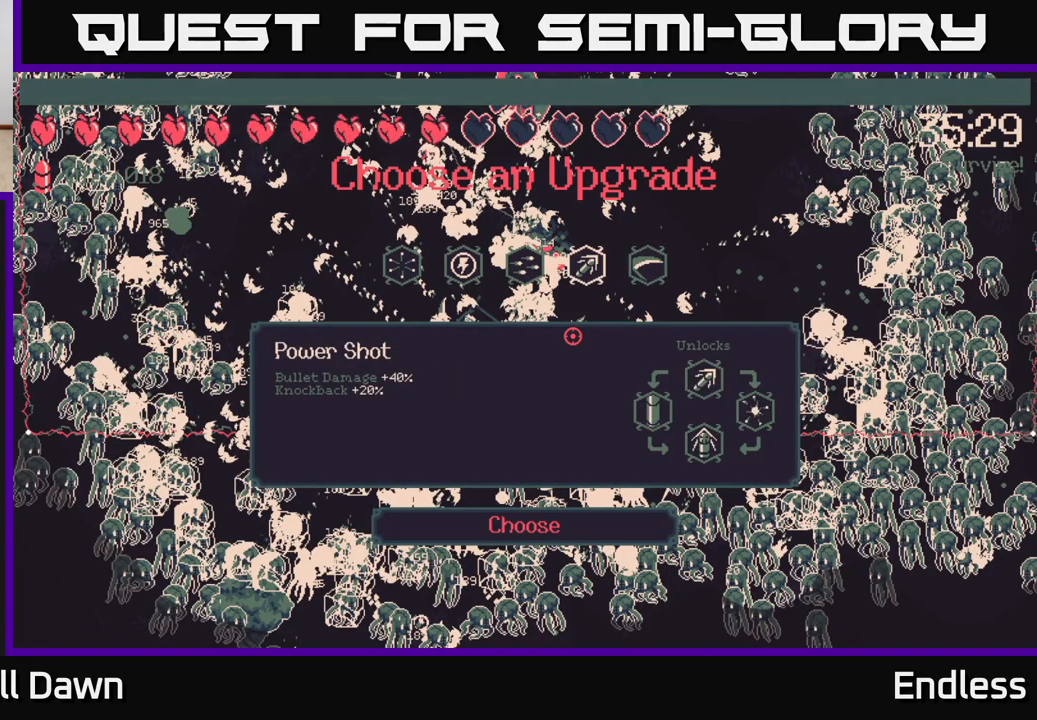
{"buttons": [], "left_stick": "left", "right_stick": "center", "events": [[433, "left_stick", "left"]]}
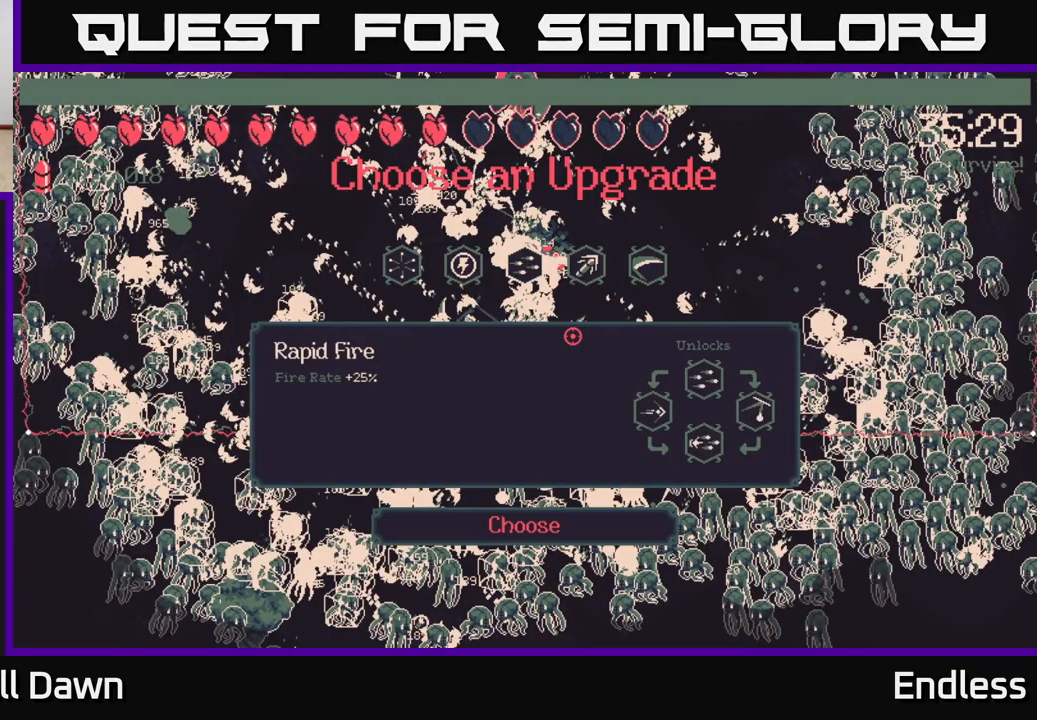
{"buttons": [], "left_stick": "center", "right_stick": "center", "events": [[150, "left_stick", "right"], [317, "left_stick", "center"]]}
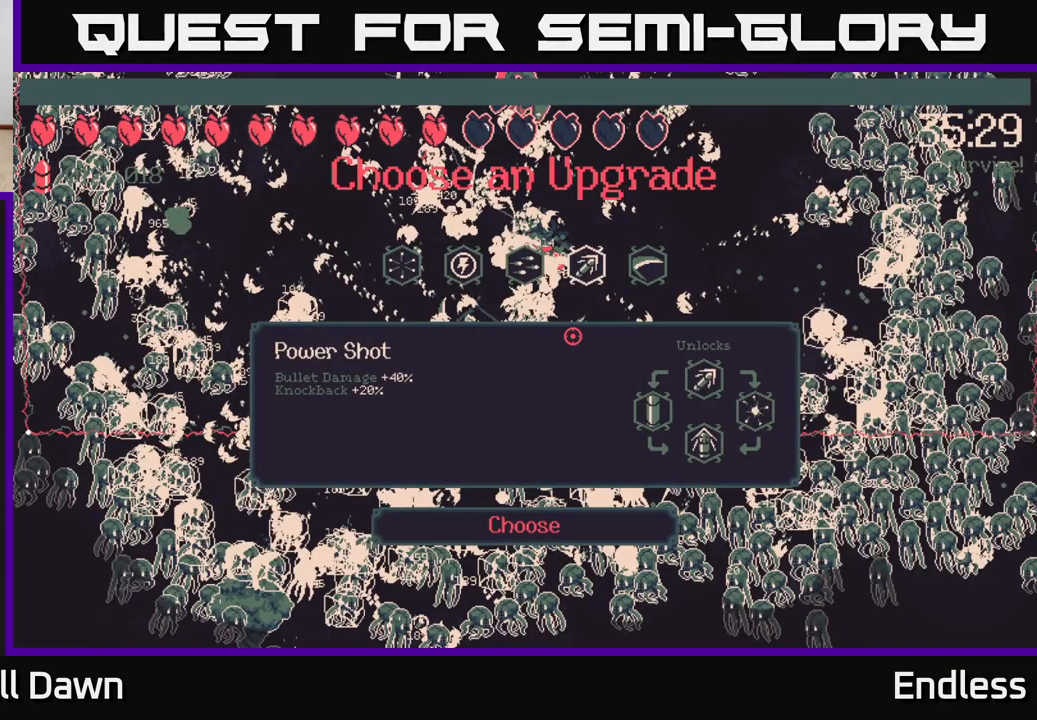
{"buttons": [], "left_stick": "center", "right_stick": "center", "events": []}
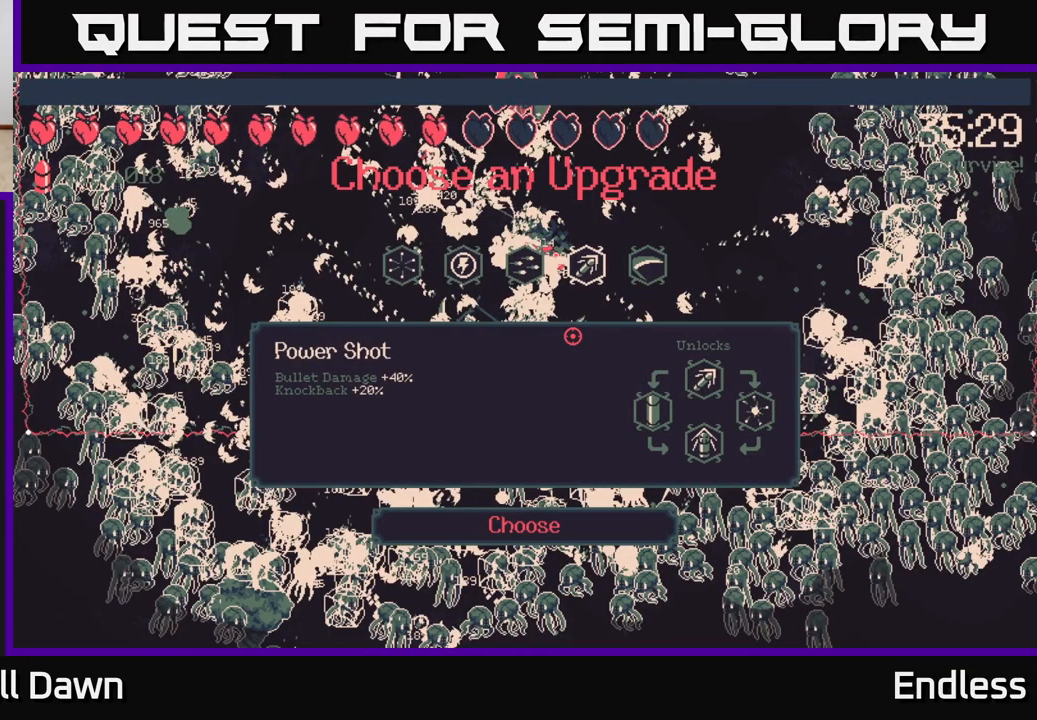
{"buttons": [], "left_stick": "right", "right_stick": "center", "events": [[200, "left_stick", "left"], [350, "left_stick", "center"], [417, "left_stick", "right"]]}
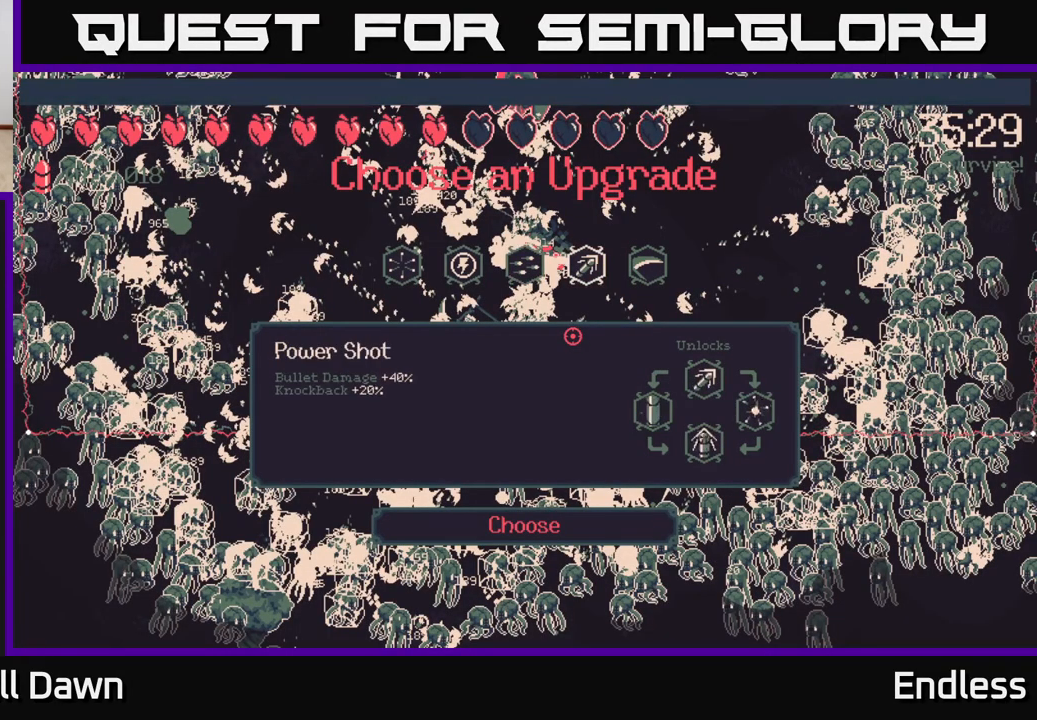
{"buttons": [], "left_stick": "right", "right_stick": "center", "events": [[83, "left_stick", "center"], [133, "A", "down"], [200, "A", "up"], [433, "left_stick", "right"]]}
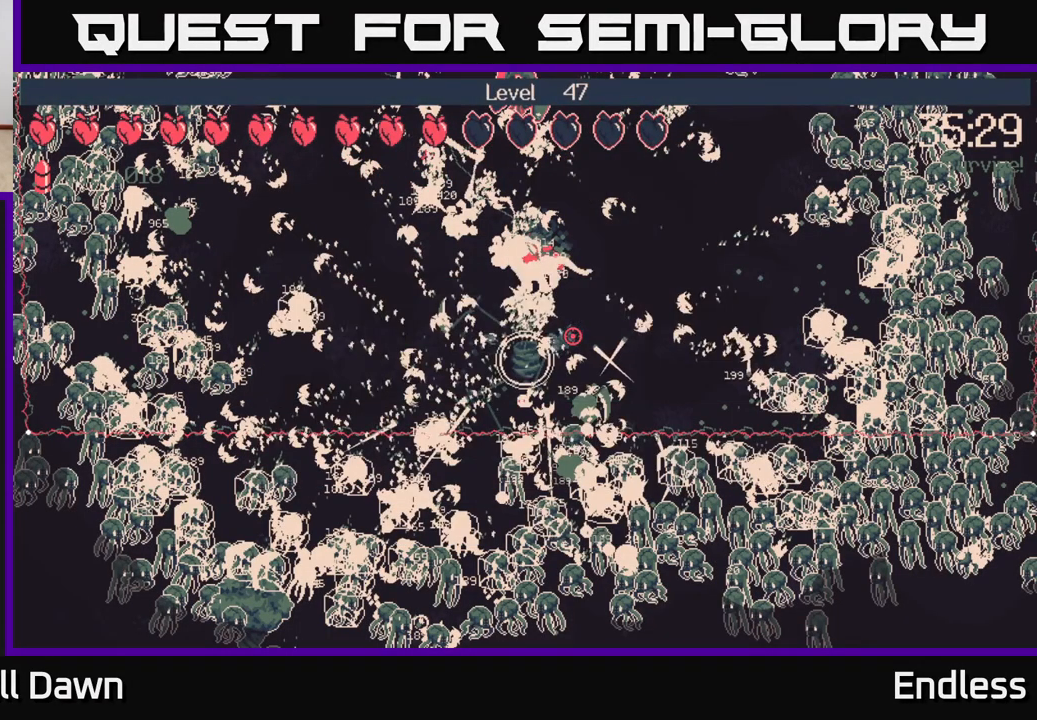
{"buttons": [], "left_stick": "right", "right_stick": "right", "events": [[50, "right_stick", "right"]]}
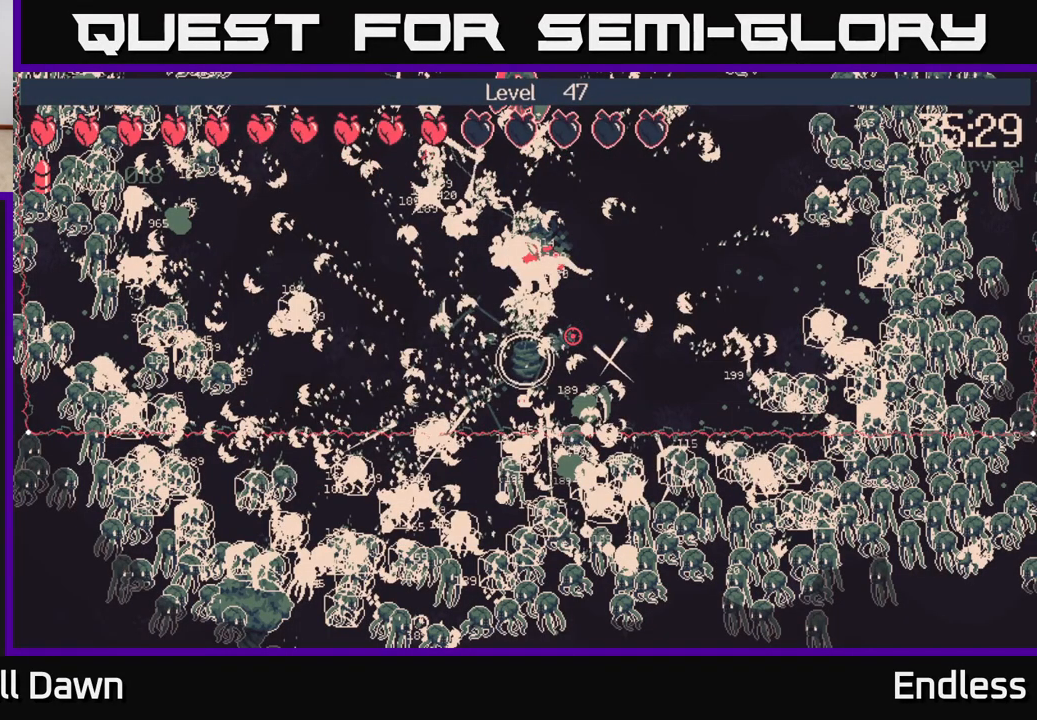
{"buttons": [], "left_stick": "right", "right_stick": "right", "events": []}
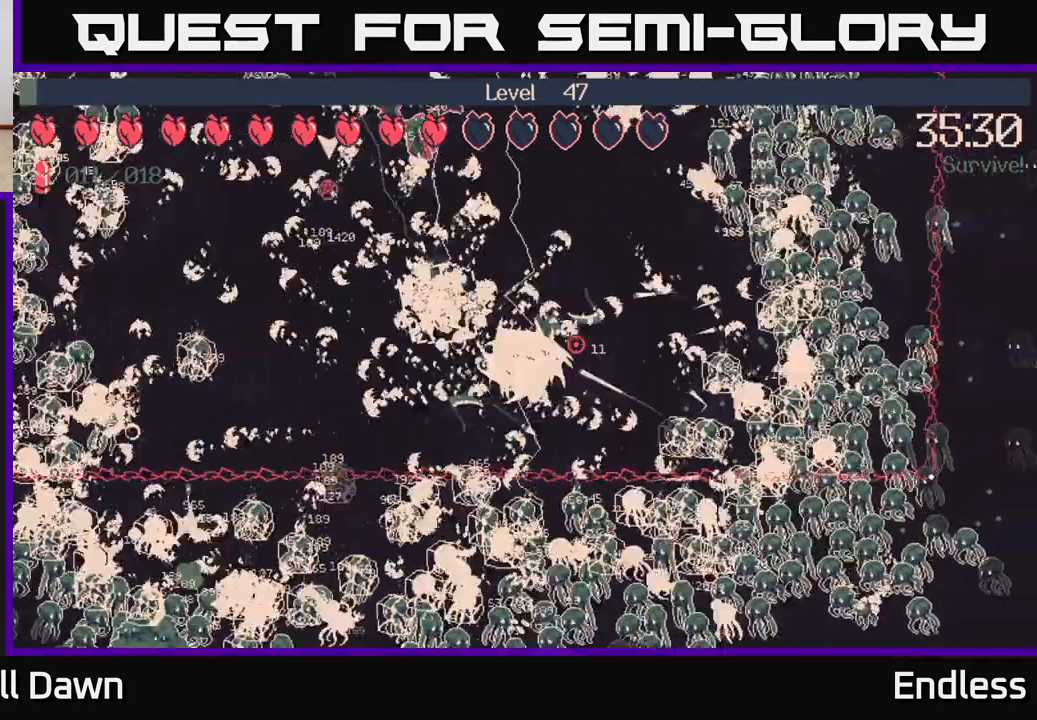
{"buttons": [], "left_stick": "up", "right_stick": "right", "events": [[167, "left_stick", "up-right"], [383, "L2", "down"], [483, "L2", "up"], [483, "left_stick", "up"]]}
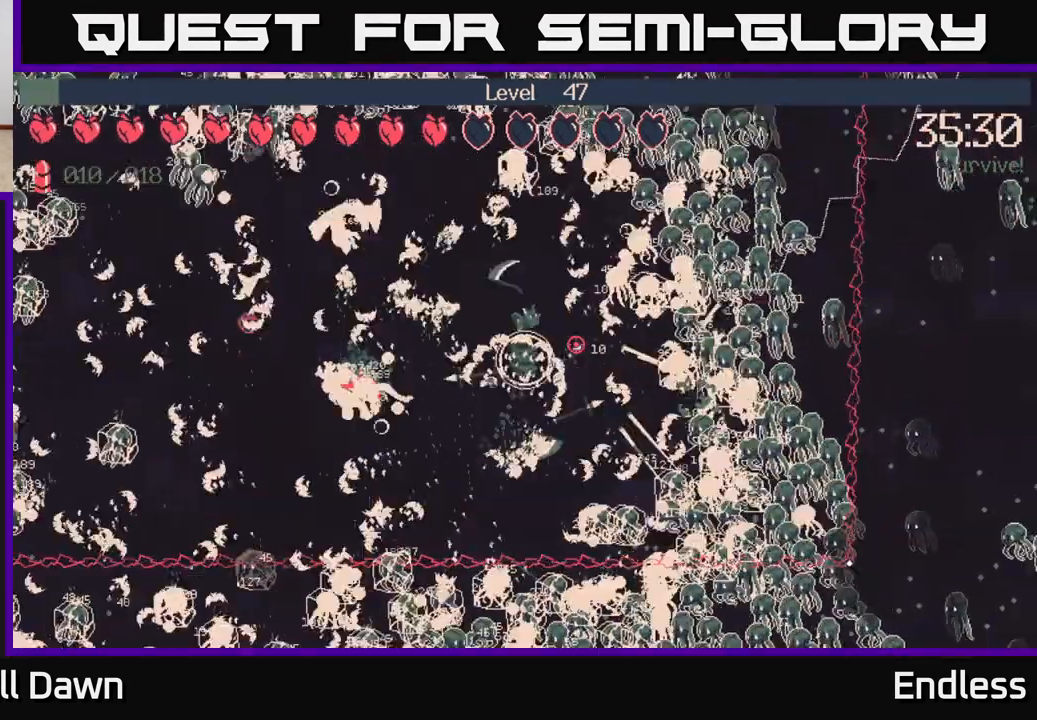
{"buttons": [], "left_stick": "down-left", "right_stick": "right", "events": [[167, "left_stick", "down-right"], [250, "left_stick", "down"], [367, "left_stick", "down-left"]]}